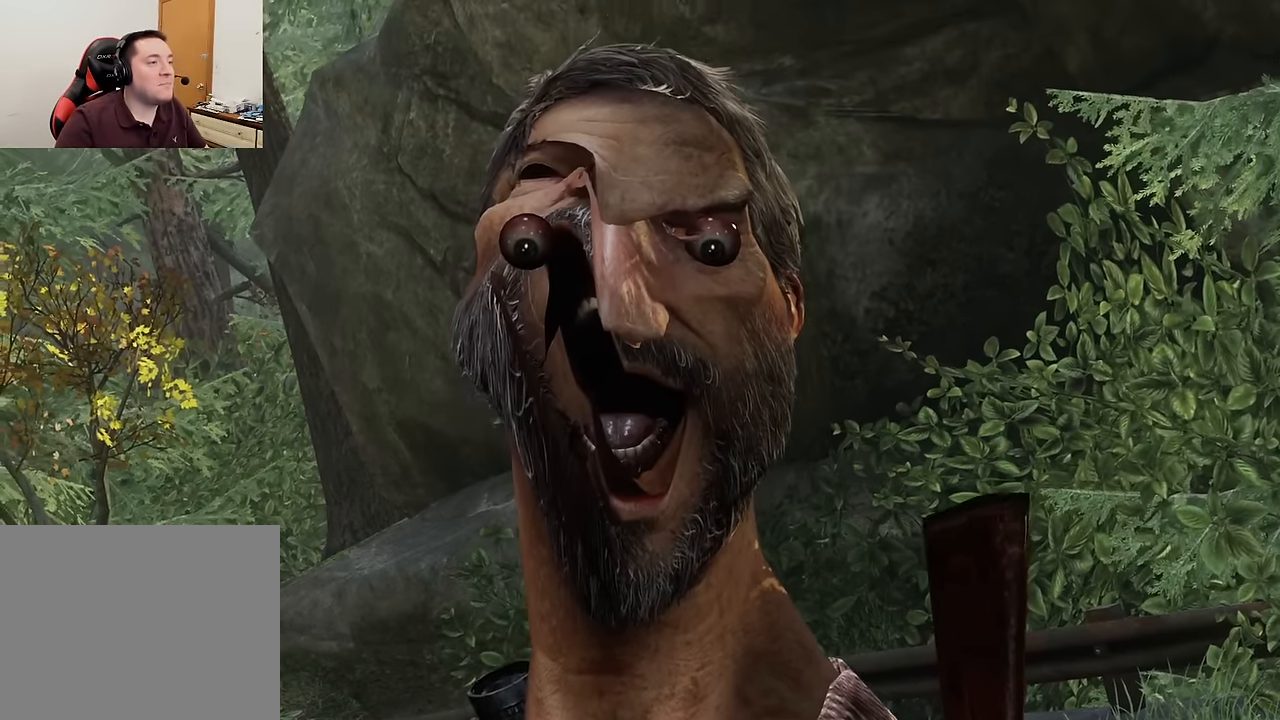
Gameplay with a controller (PlayStation layout); each line is a JSON object with the inputs held at the frame after it. "events" lists button and stick changes between this image and that frame as [ms after this image, input, new state], when the widget could be followed in between.
{"buttons": [], "left_stick": "center", "right_stick": "center", "events": [[50, "right_stick", "center"], [334, "right_stick", "left"], [450, "right_stick", "center"]]}
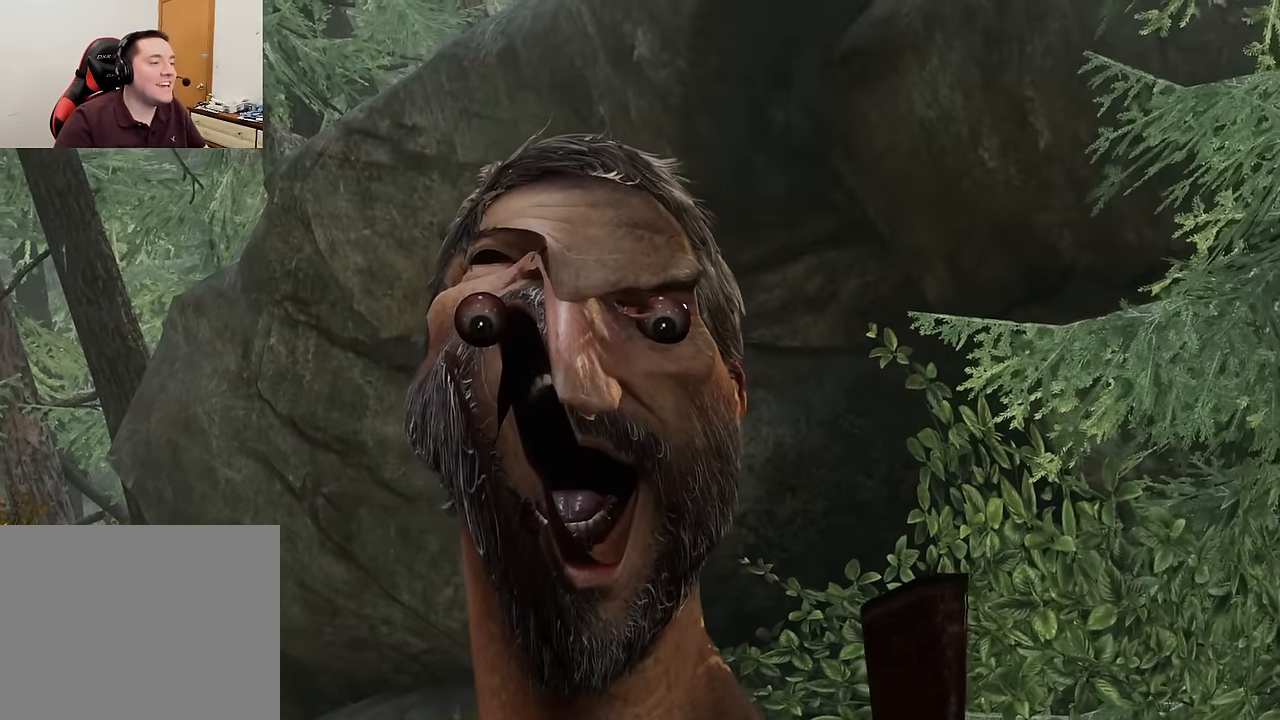
{"buttons": [], "left_stick": "center", "right_stick": "center", "events": []}
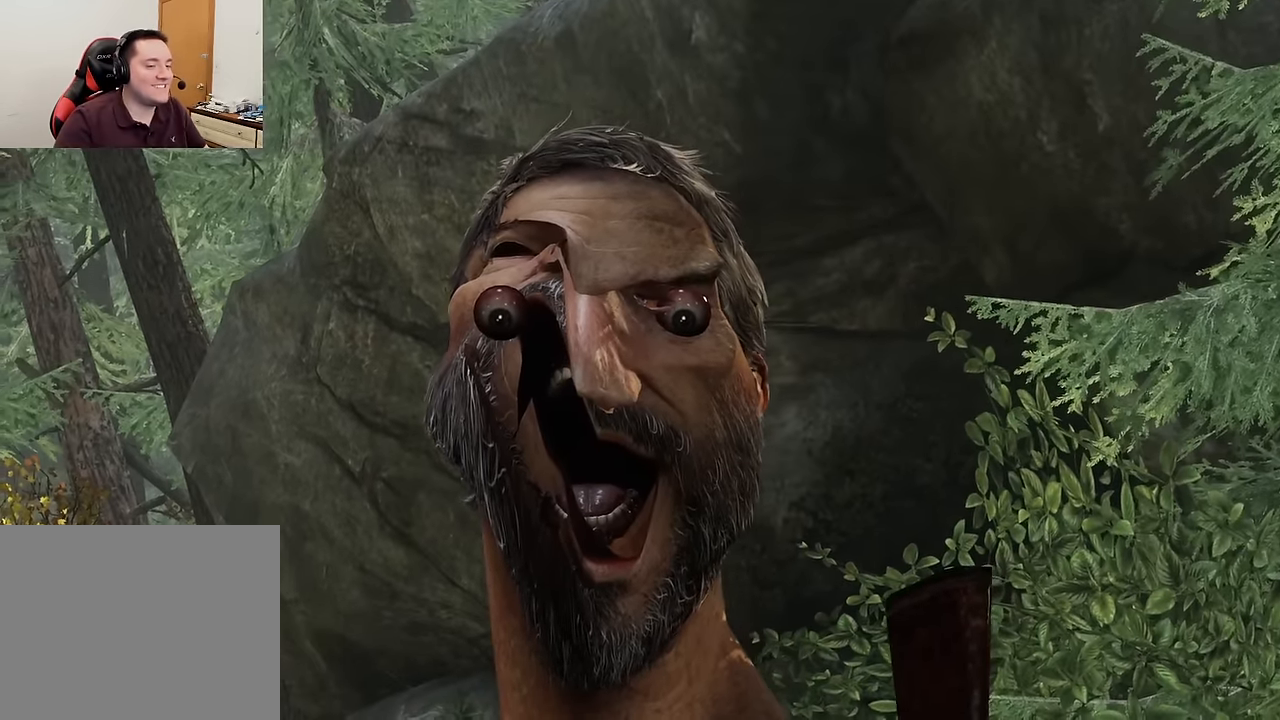
{"buttons": ["L1"], "left_stick": "center", "right_stick": "center", "events": [[184, "L1", "down"]]}
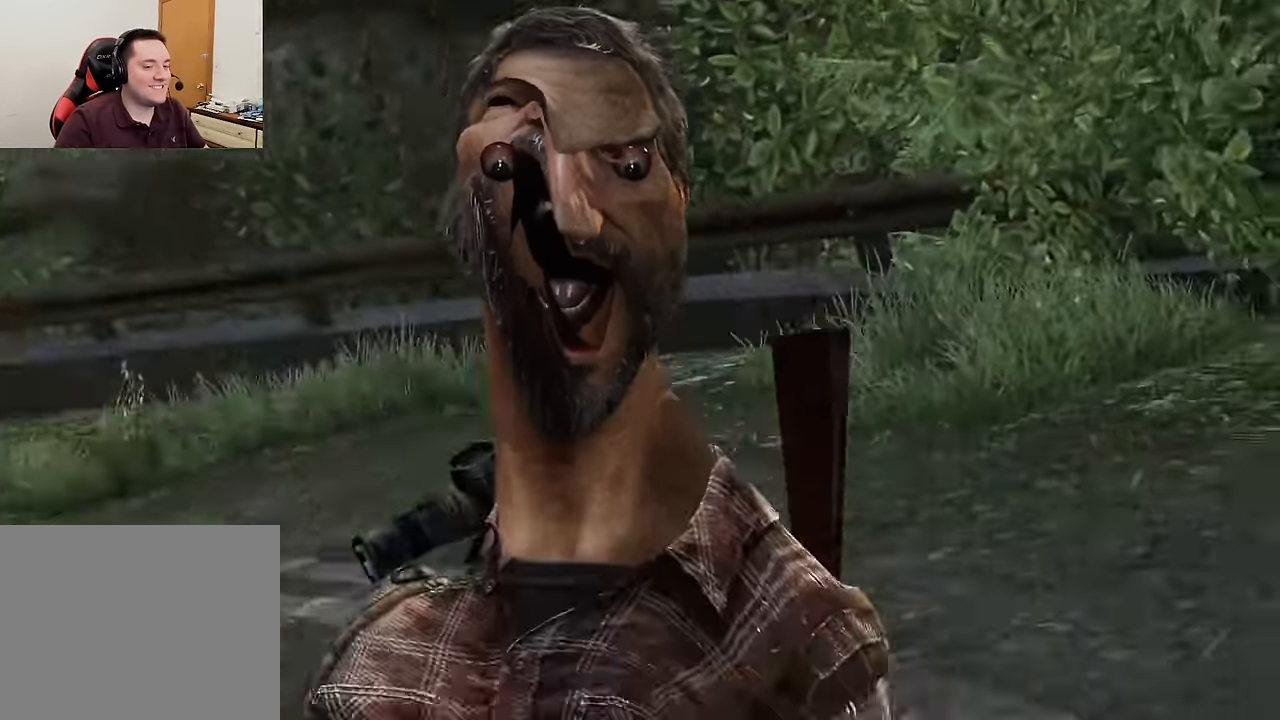
{"buttons": ["L1"], "left_stick": "center", "right_stick": "center", "events": [[33, "right_stick", "down"], [150, "right_stick", "center"]]}
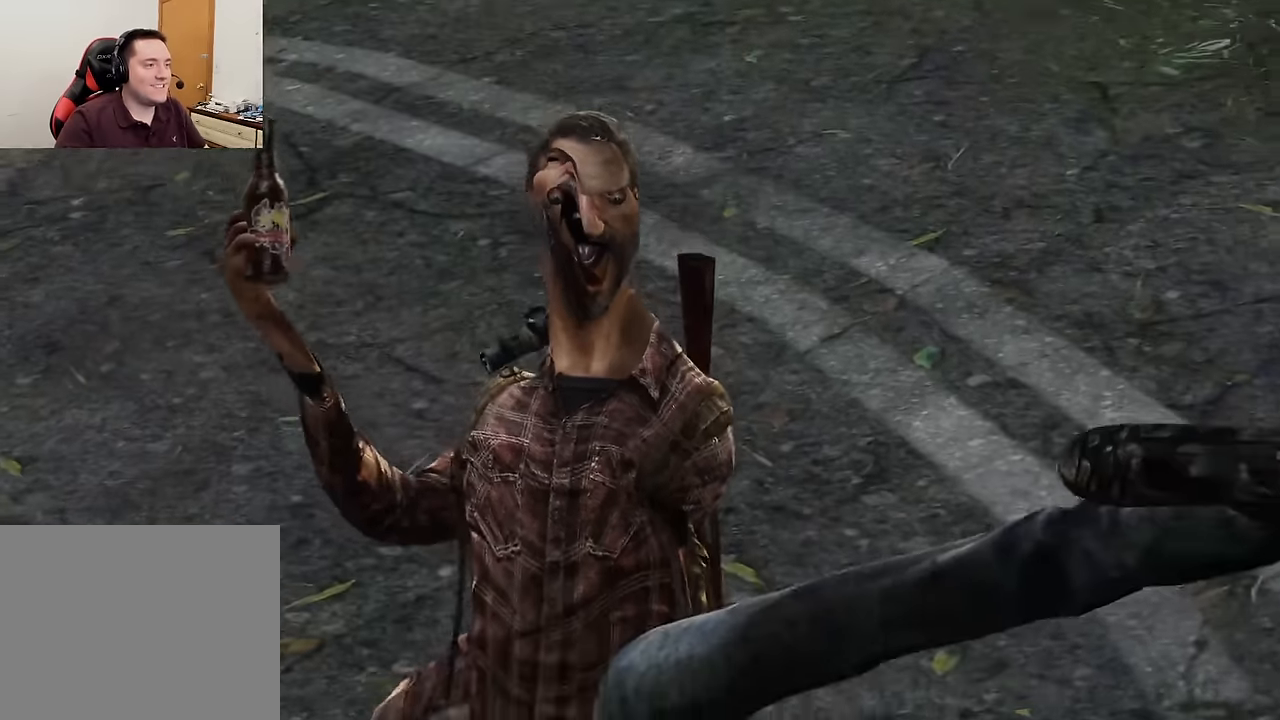
{"buttons": [], "left_stick": "down", "right_stick": "up", "events": [[50, "right_stick", "up"], [100, "left_stick", "down"], [283, "L1", "up"], [333, "left_stick", "center"], [500, "left_stick", "down"]]}
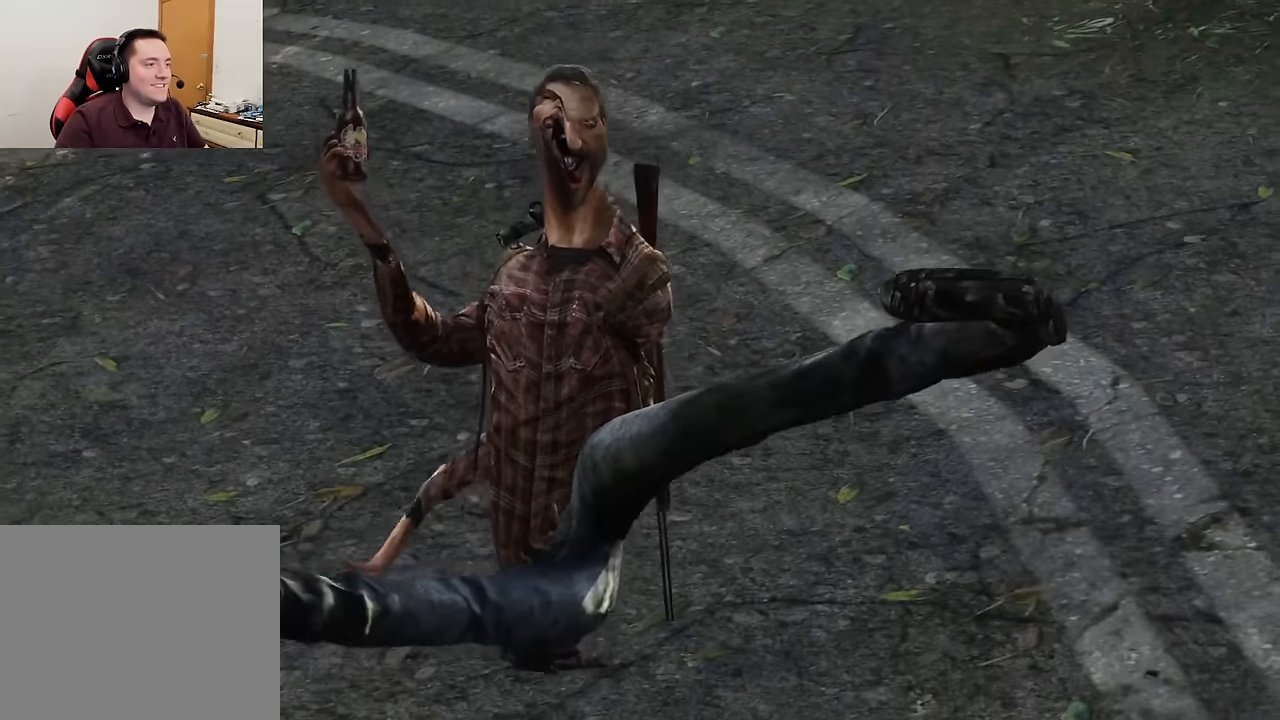
{"buttons": [], "left_stick": "center", "right_stick": "up", "events": [[50, "left_stick", "down-left"], [200, "left_stick", "center"], [216, "R1", "down"], [283, "right_stick", "center"], [350, "R1", "up"], [483, "right_stick", "up"]]}
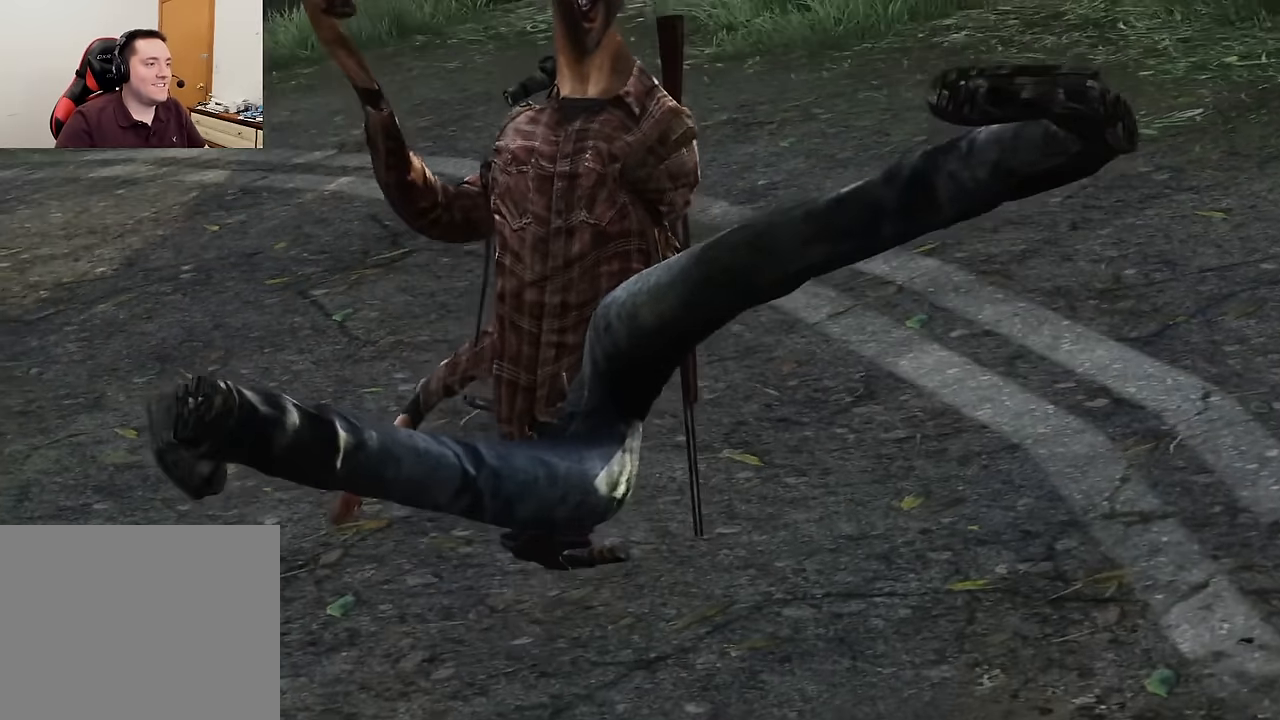
{"buttons": [], "left_stick": "up", "right_stick": "center", "events": [[33, "left_stick", "up-left"], [166, "left_stick", "center"], [183, "right_stick", "center"], [500, "left_stick", "up"]]}
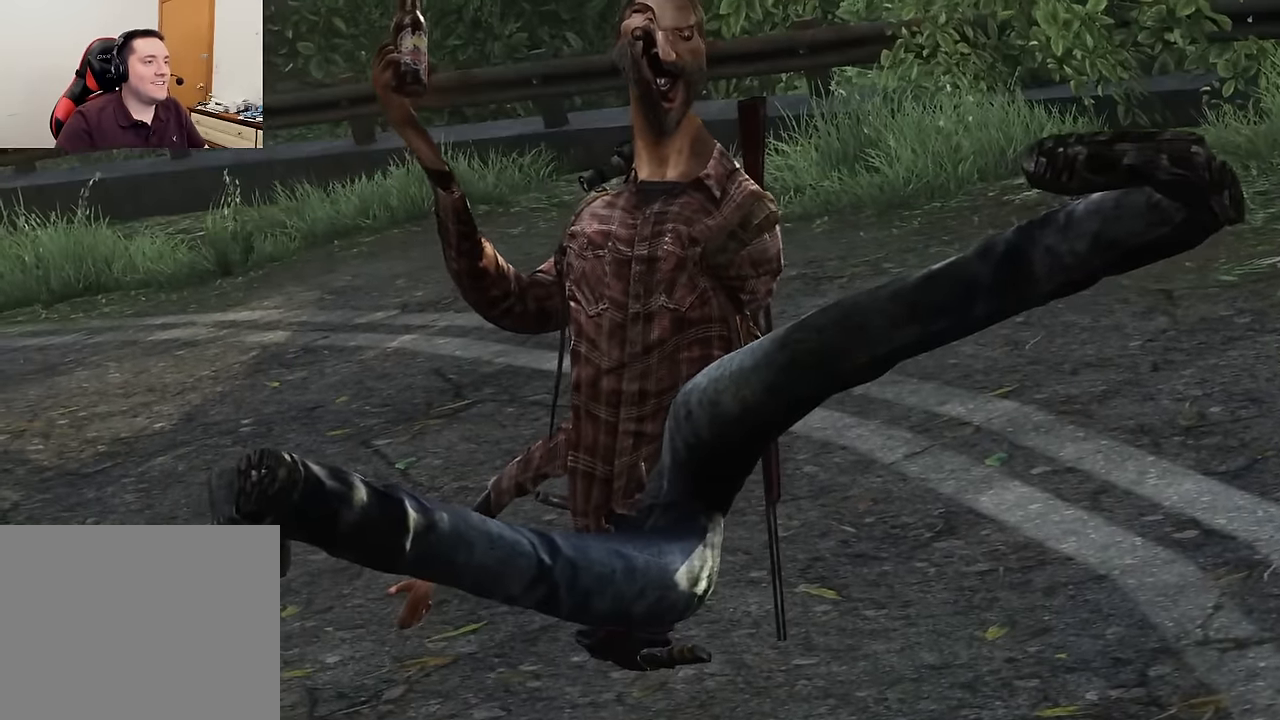
{"buttons": ["R1"], "left_stick": "center", "right_stick": "center", "events": [[116, "left_stick", "center"], [383, "left_stick", "down"], [483, "left_stick", "center"], [500, "R1", "down"]]}
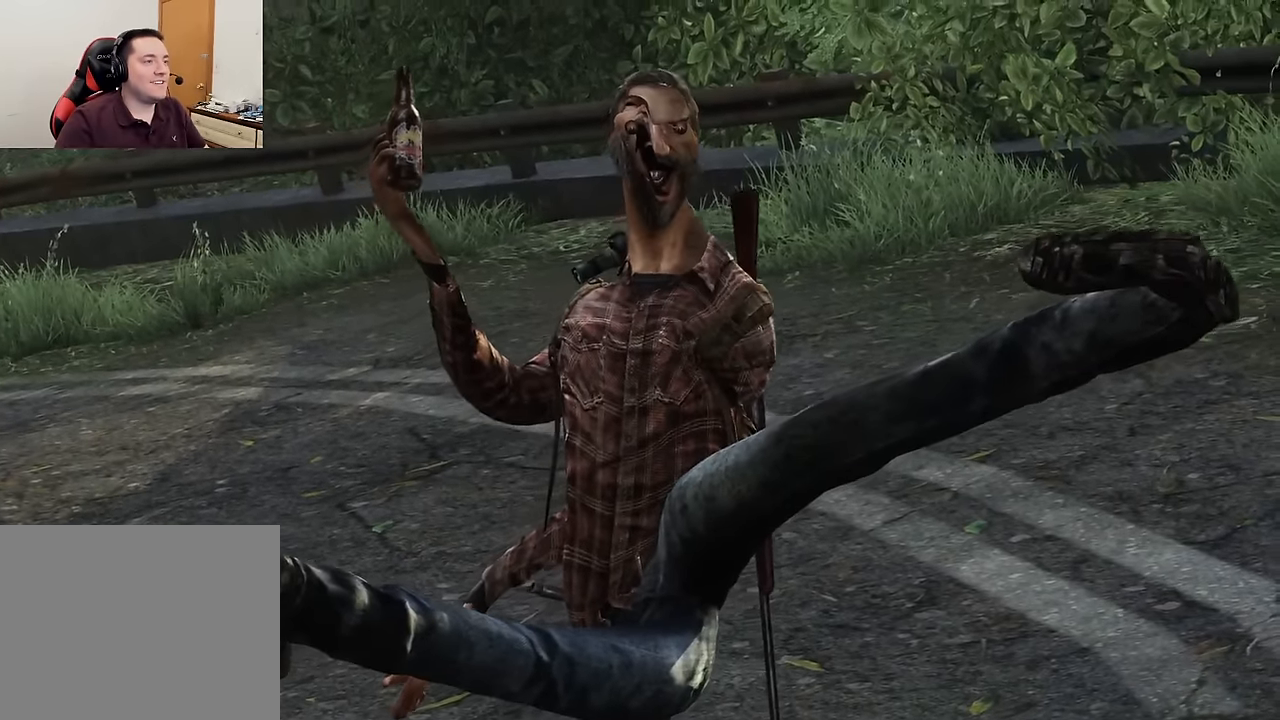
{"buttons": [], "left_stick": "center", "right_stick": "center", "events": [[100, "R1", "up"]]}
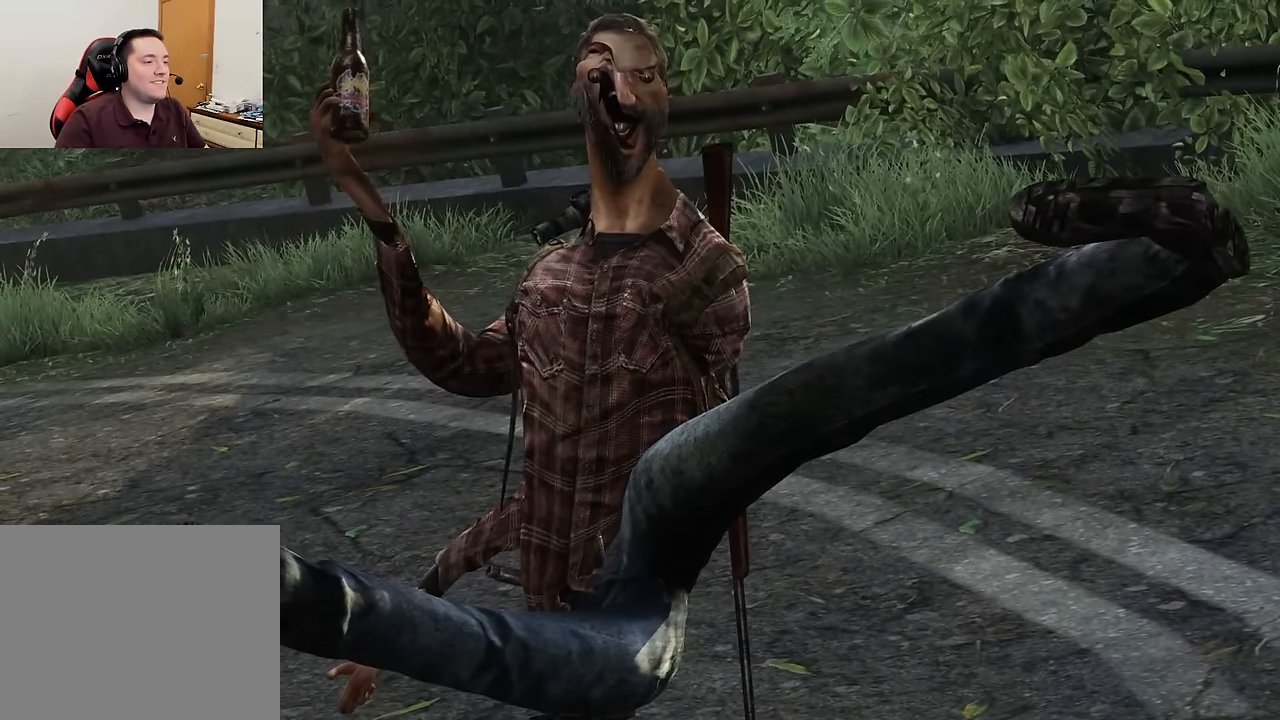
{"buttons": [], "left_stick": "up", "right_stick": "up", "events": [[450, "right_stick", "up"], [466, "left_stick", "up"]]}
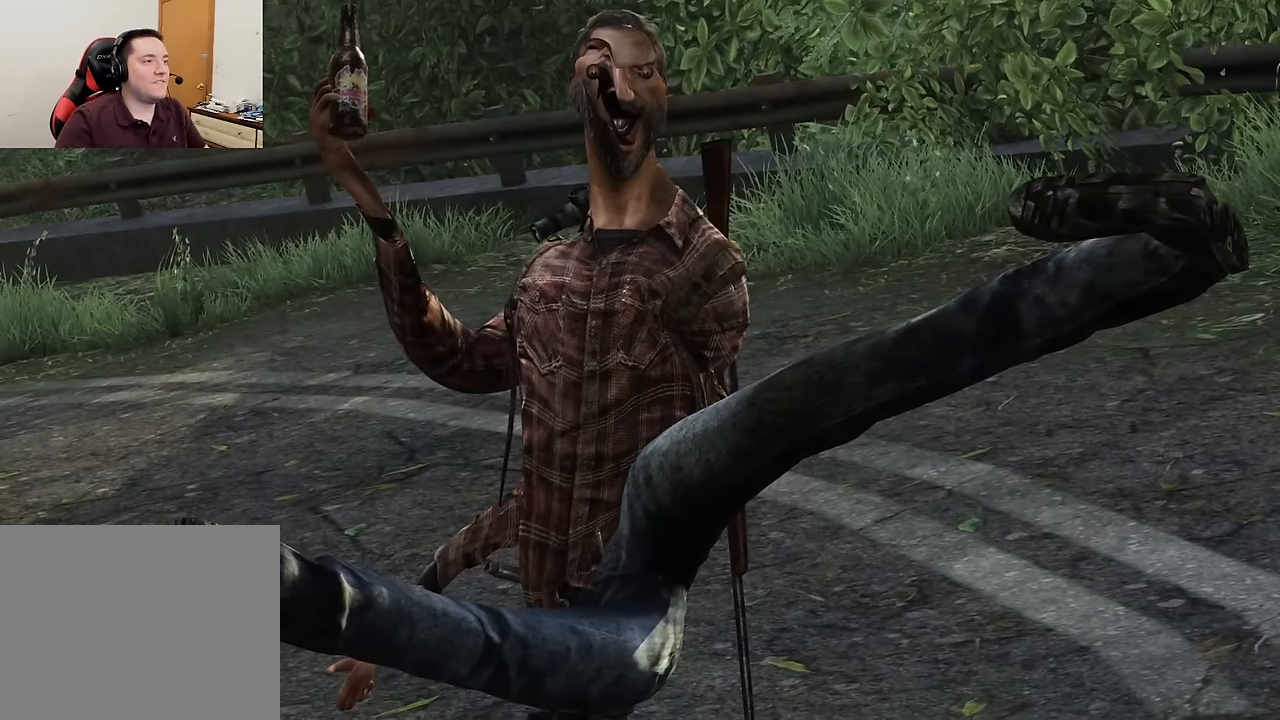
{"buttons": [], "left_stick": "center", "right_stick": "center", "events": [[50, "left_stick", "center"], [50, "right_stick", "center"], [316, "left_stick", "right"], [433, "left_stick", "center"]]}
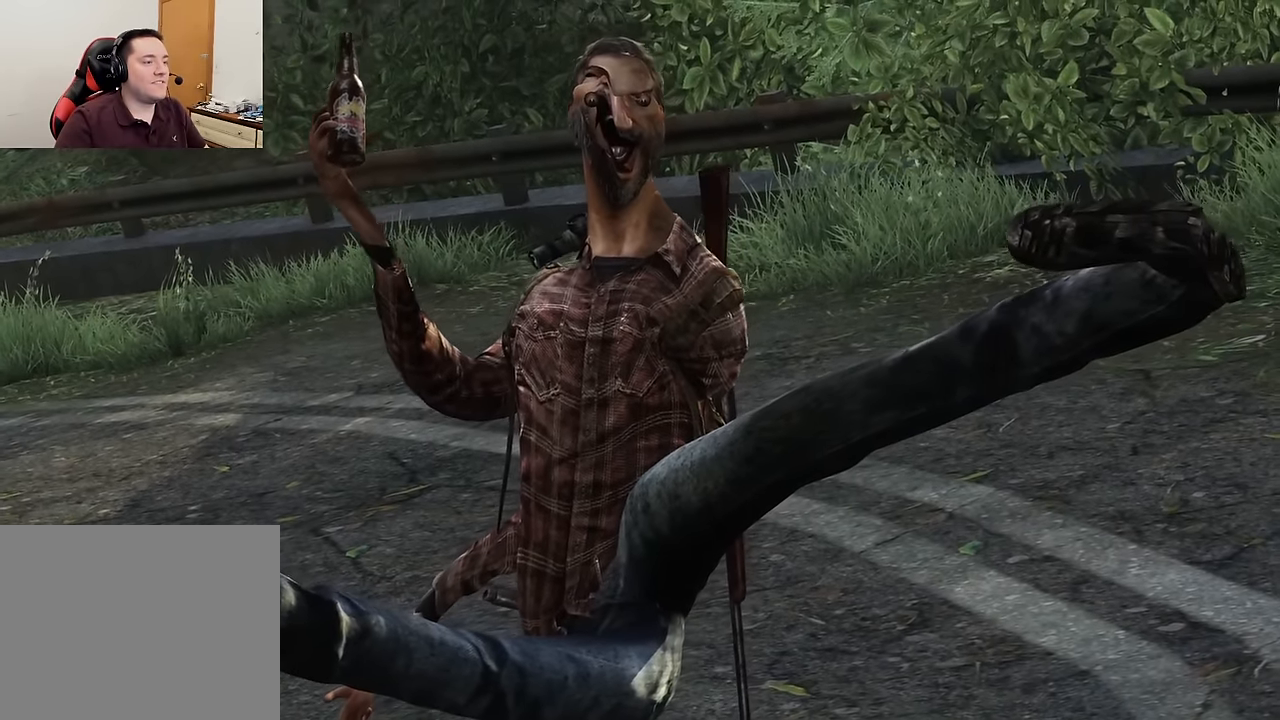
{"buttons": ["L1"], "left_stick": "center", "right_stick": "center", "events": [[216, "left_stick", "down"], [283, "left_stick", "center"], [483, "L1", "down"]]}
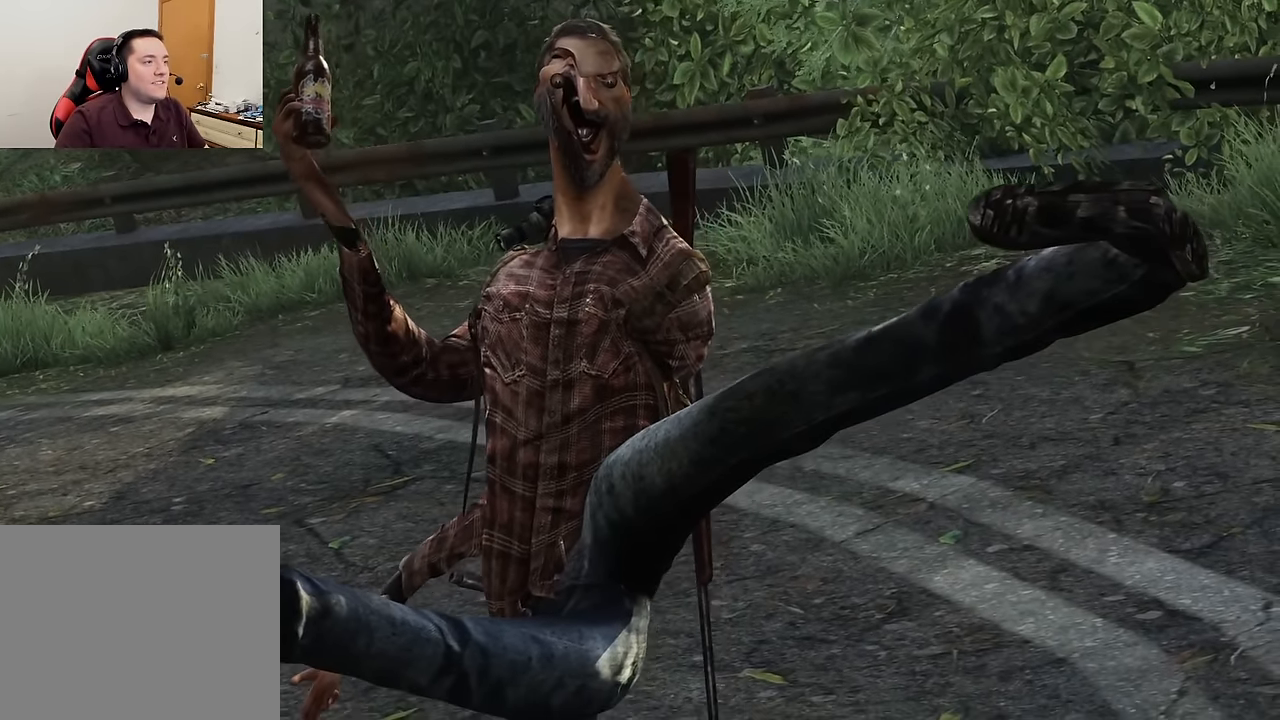
{"buttons": [], "left_stick": "center", "right_stick": "center", "events": [[50, "L1", "up"]]}
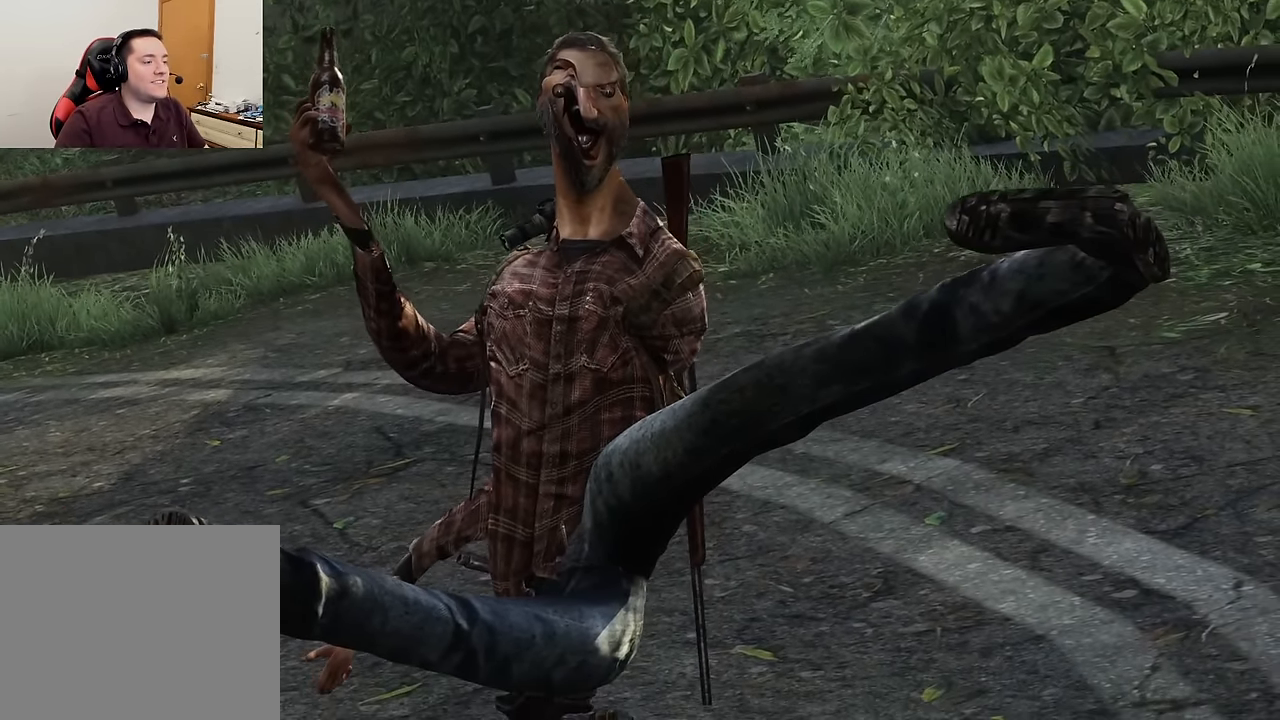
{"buttons": [], "left_stick": "center", "right_stick": "center", "events": []}
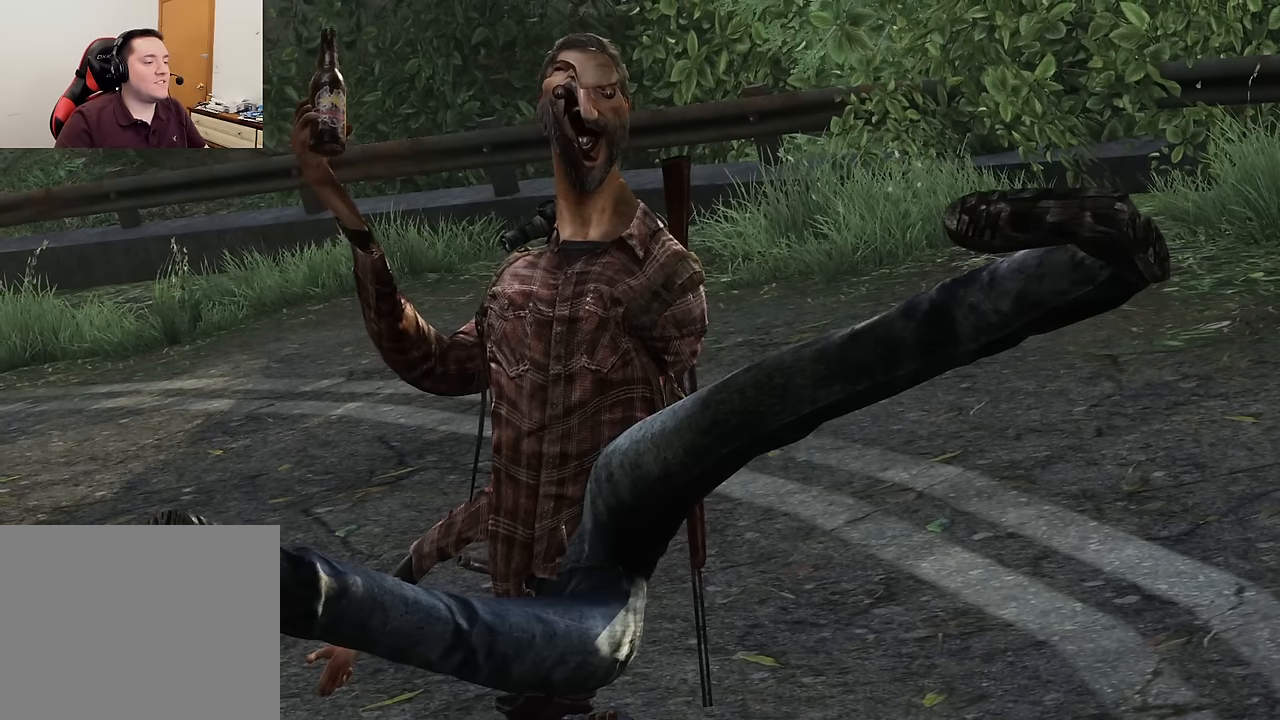
{"buttons": [], "left_stick": "center", "right_stick": "center", "events": []}
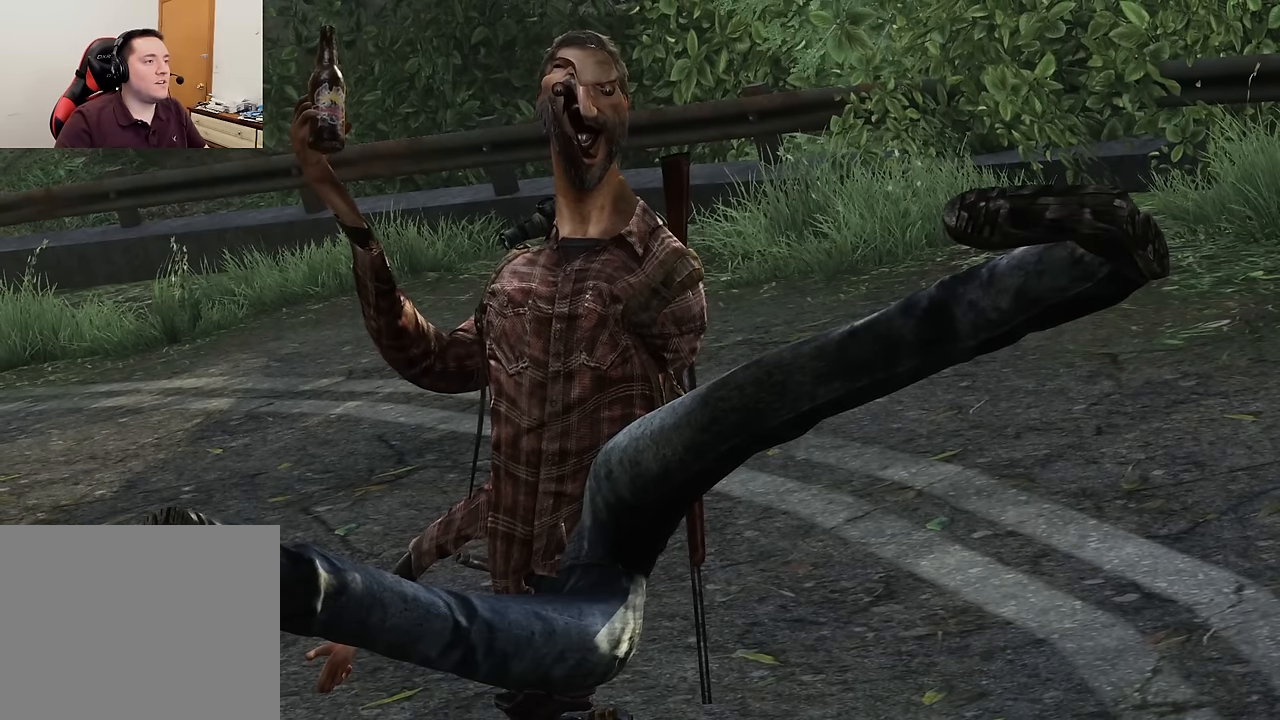
{"buttons": [], "left_stick": "center", "right_stick": "center", "events": [[216, "left_stick", "down"], [300, "left_stick", "center"]]}
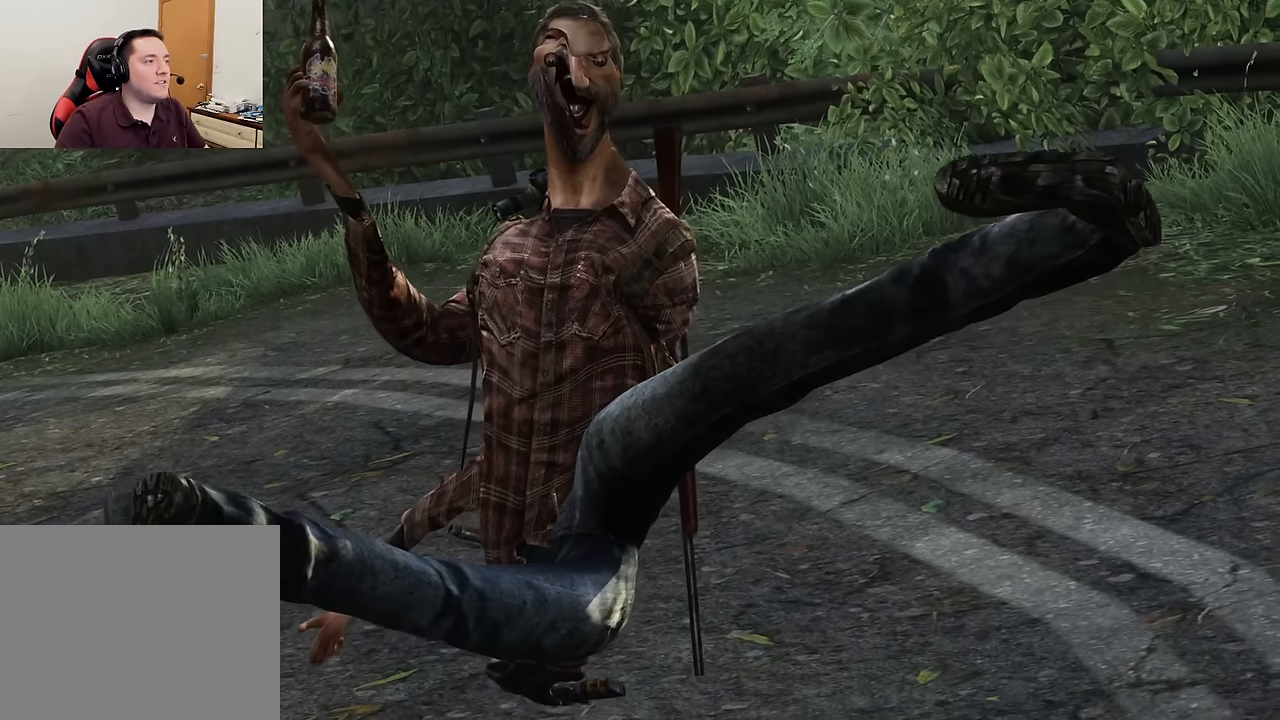
{"buttons": [], "left_stick": "center", "right_stick": "center", "events": []}
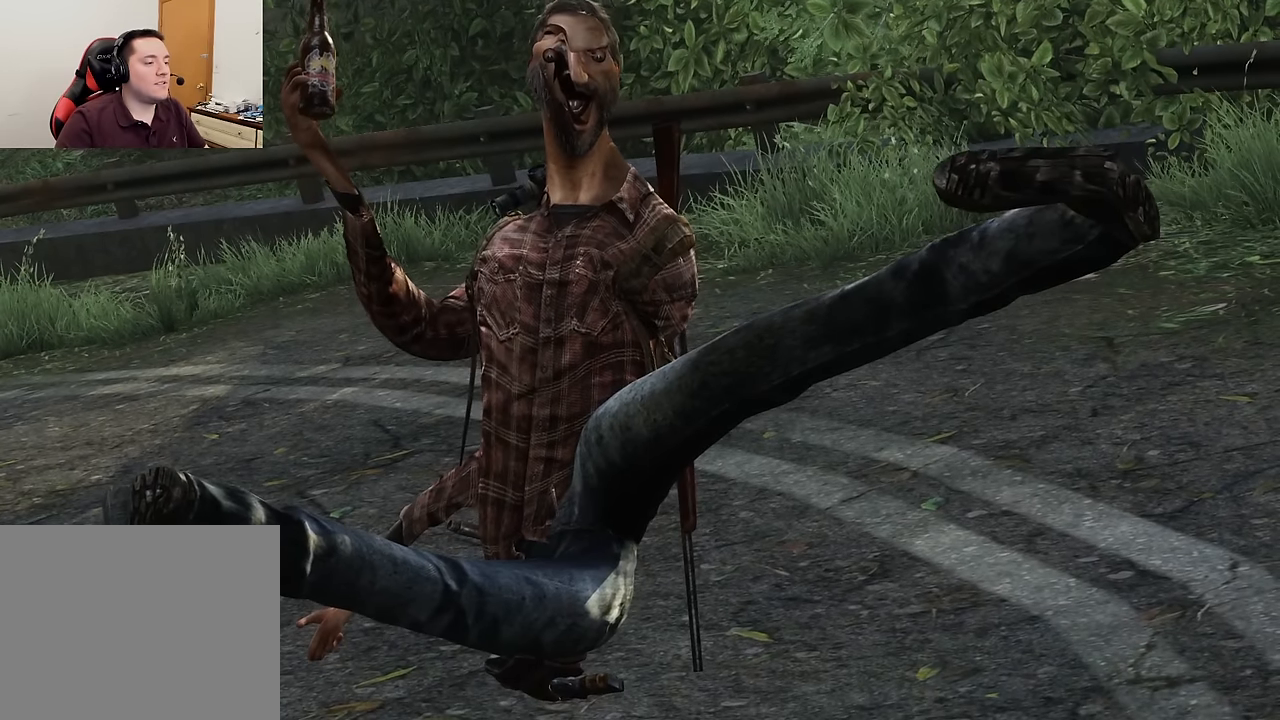
{"buttons": [], "left_stick": "center", "right_stick": "center", "events": []}
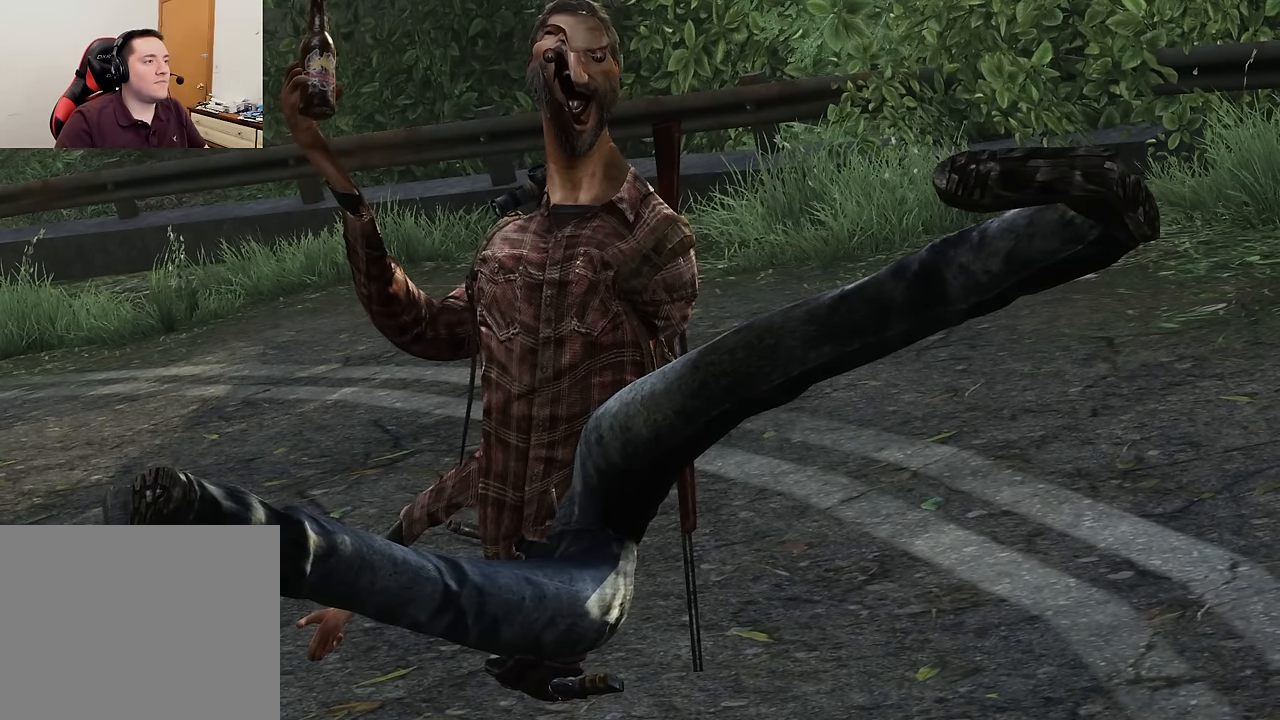
{"buttons": [], "left_stick": "center", "right_stick": "center", "events": []}
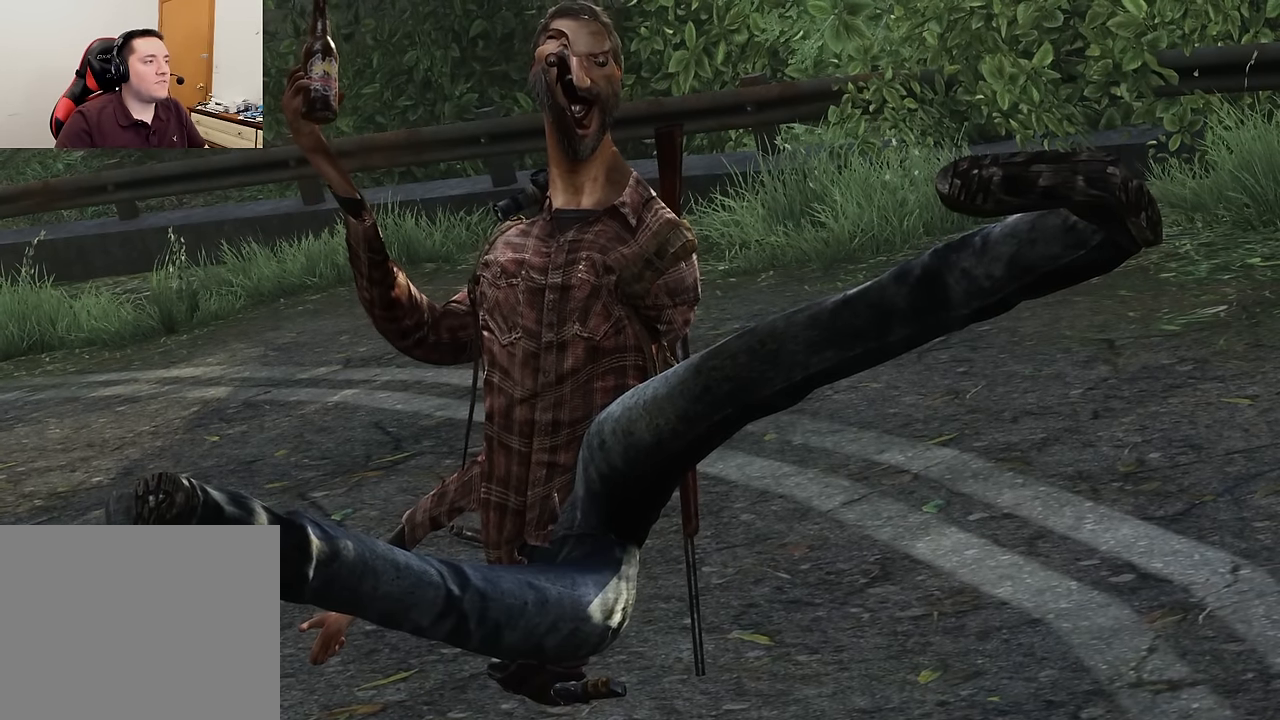
{"buttons": [], "left_stick": "center", "right_stick": "center", "events": []}
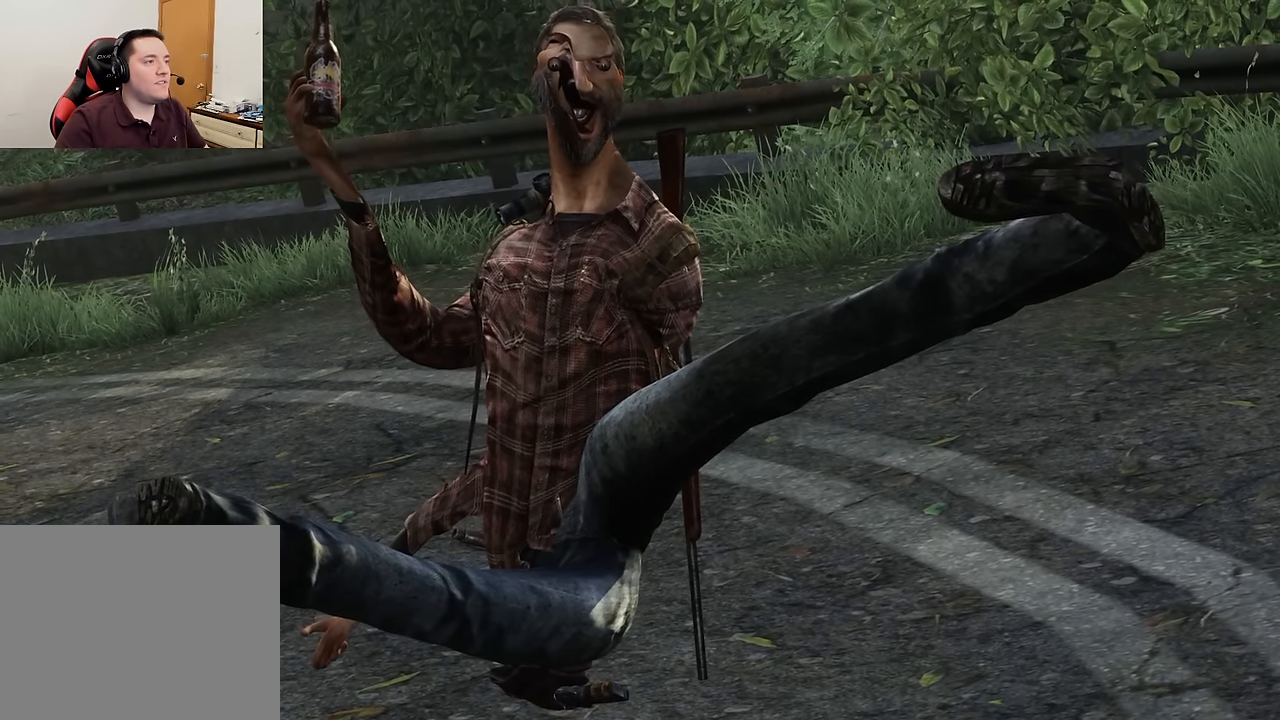
{"buttons": [], "left_stick": "center", "right_stick": "center", "events": []}
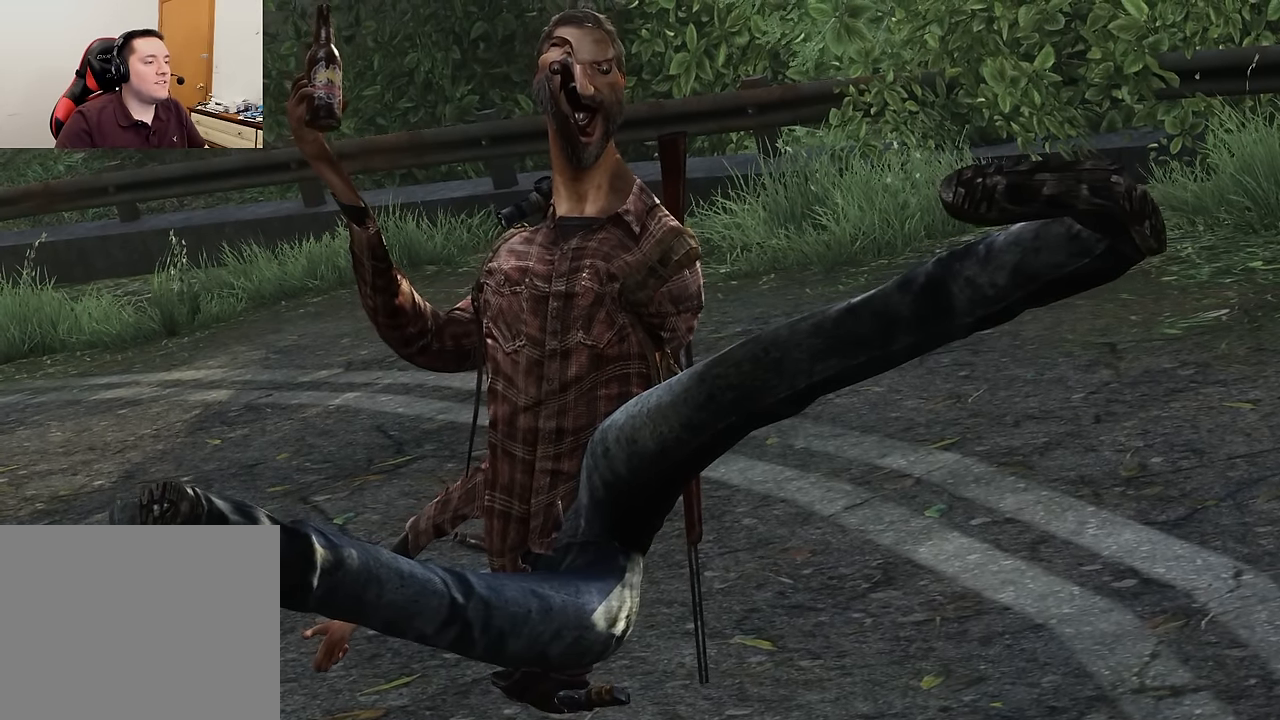
{"buttons": [], "left_stick": "center", "right_stick": "center", "events": []}
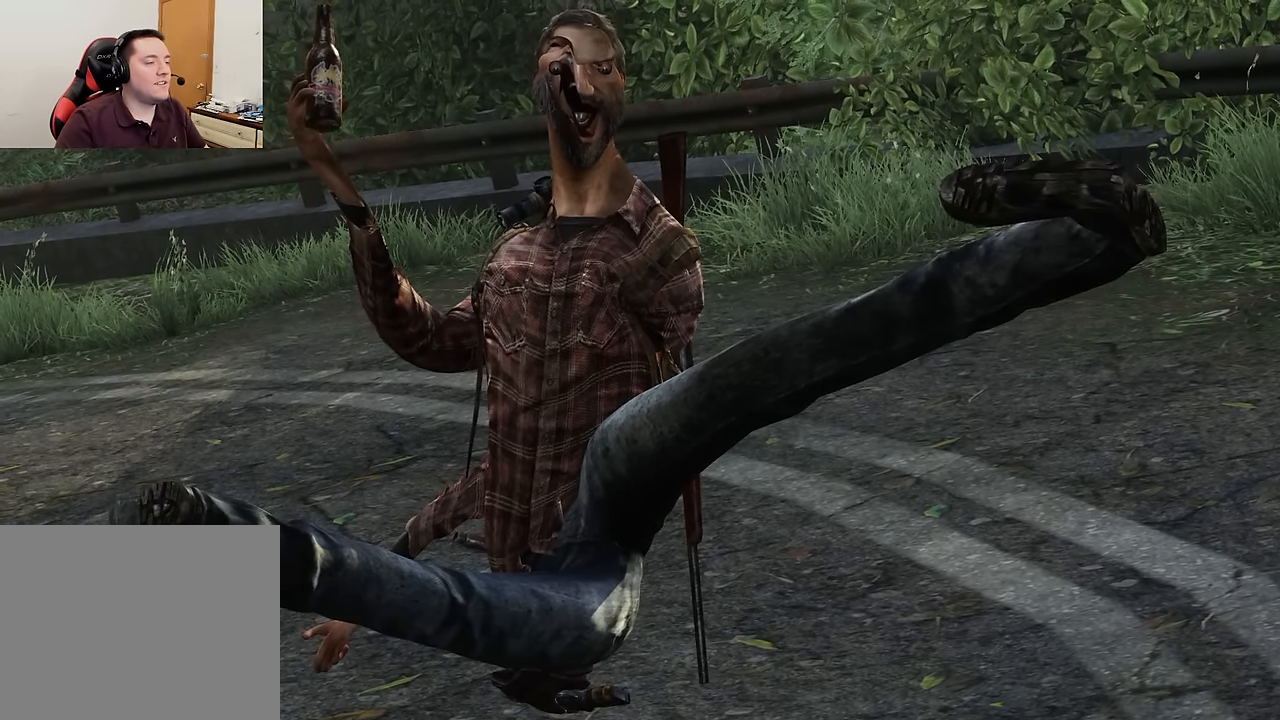
{"buttons": [], "left_stick": "center", "right_stick": "center", "events": []}
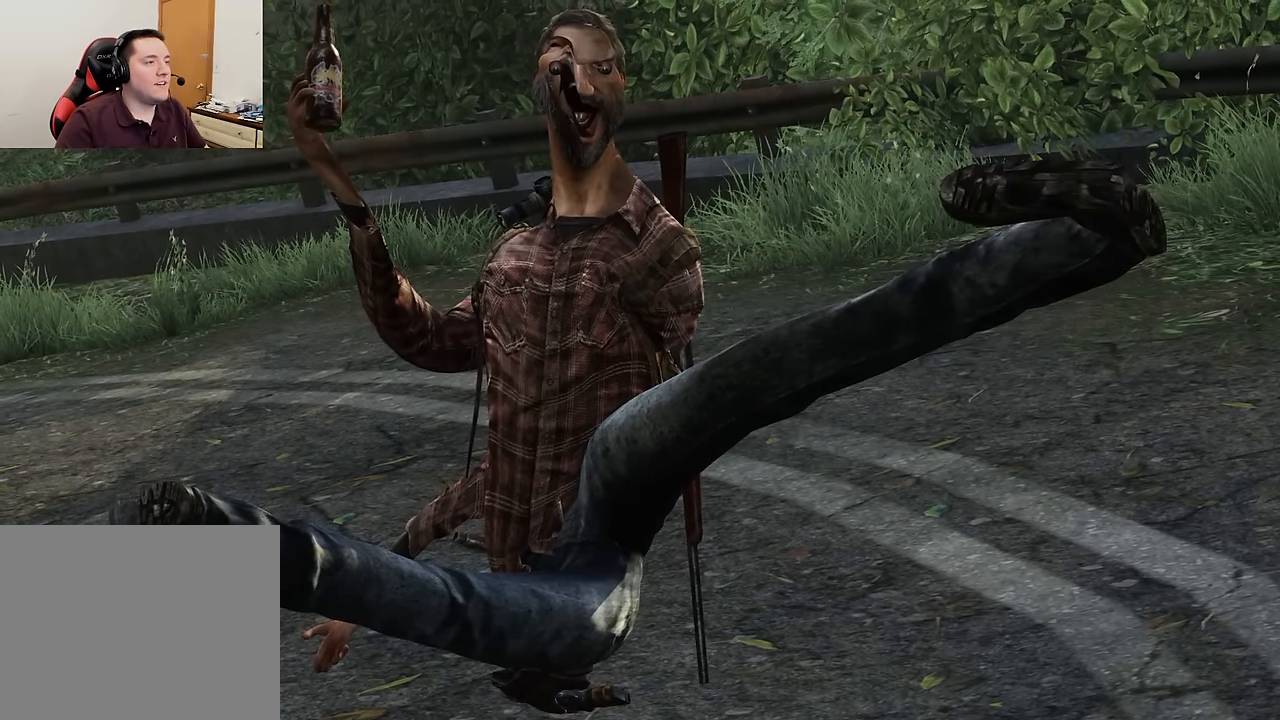
{"buttons": [], "left_stick": "center", "right_stick": "center", "events": [[100, "HOME", "down"], [216, "HOME", "up"]]}
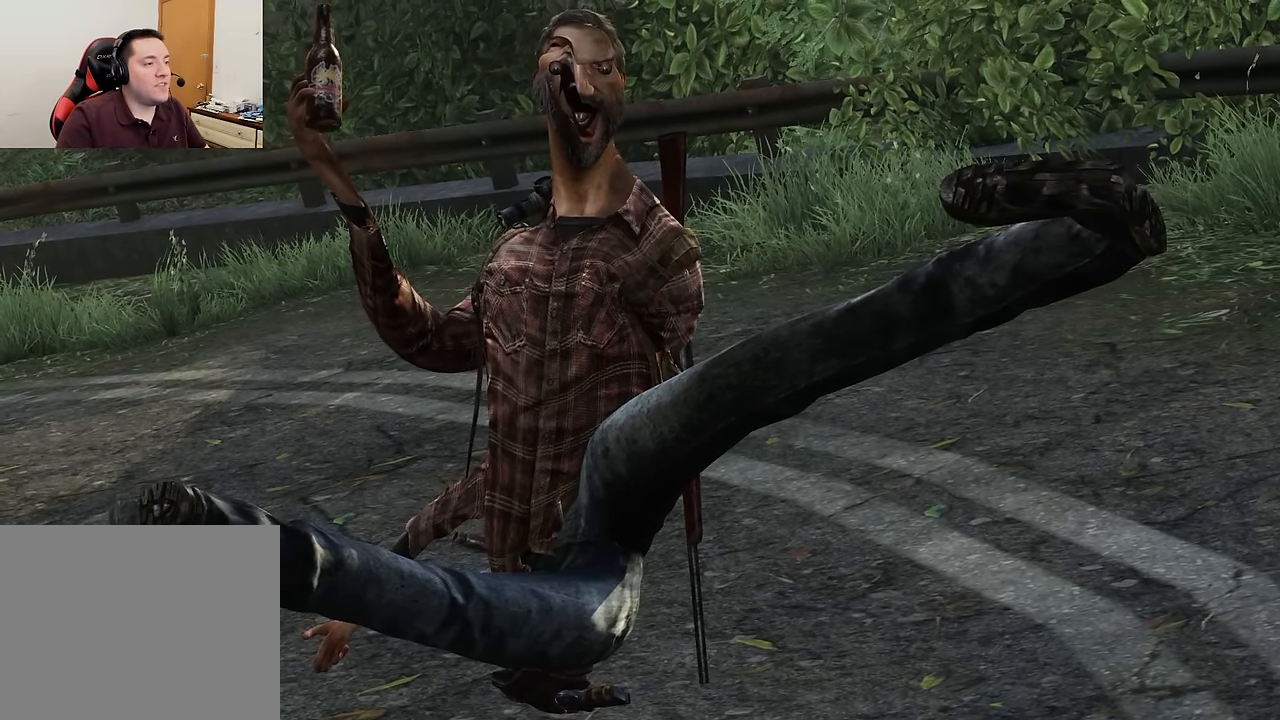
{"buttons": ["DPAD_UP"], "left_stick": "center", "right_stick": "center", "events": [[483, "DPAD_UP", "down"]]}
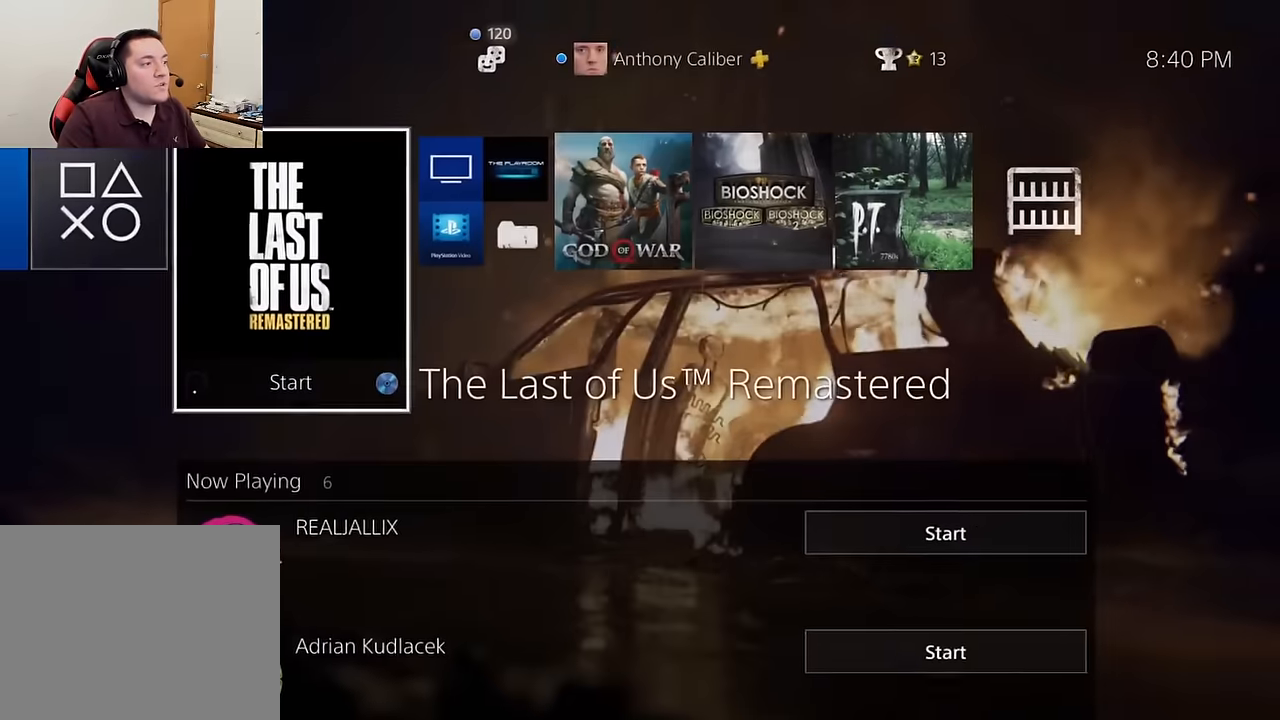
{"buttons": ["DPAD_RIGHT"], "left_stick": "center", "right_stick": "center", "events": [[117, "DPAD_UP", "up"], [433, "DPAD_RIGHT", "down"]]}